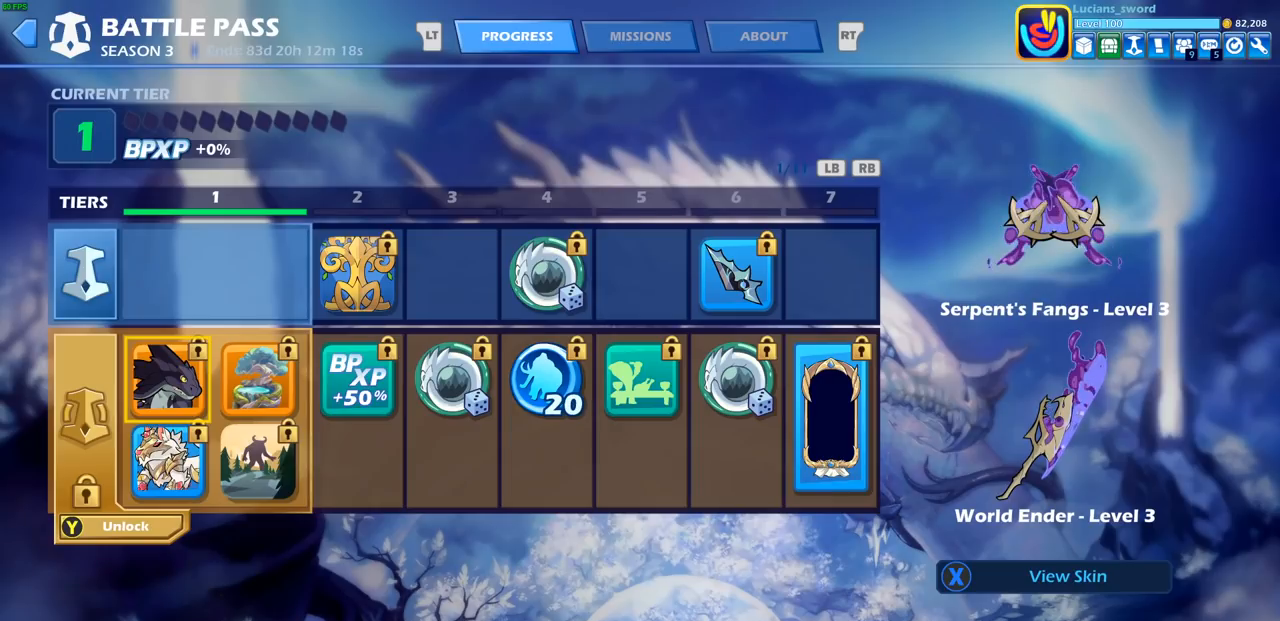
Gameplay with a controller (PlayStation layout); each line is a JSON object with the inputs held at the frame after it. "events" lists button and stick changes between this image and that frame as [ms after this image, input, new state], when the widget could be followed in between. Not read: right_stick.
{"buttons": [], "left_stick": "center", "events": []}
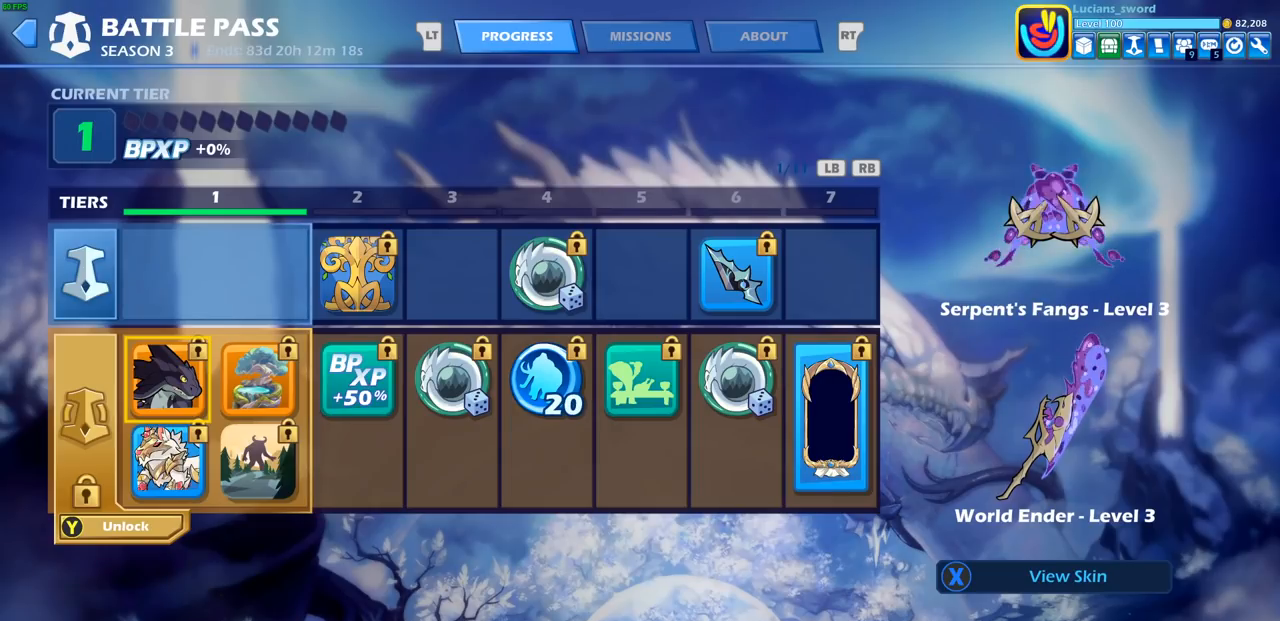
{"buttons": [], "left_stick": "center", "events": []}
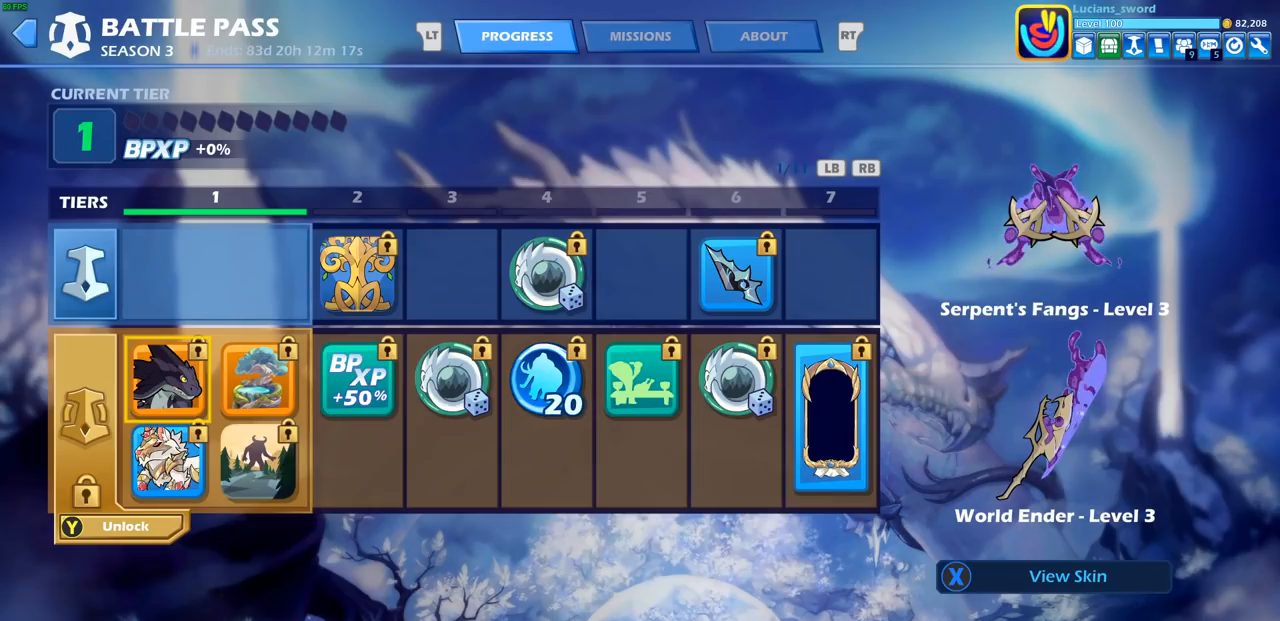
{"buttons": [], "left_stick": "center", "events": []}
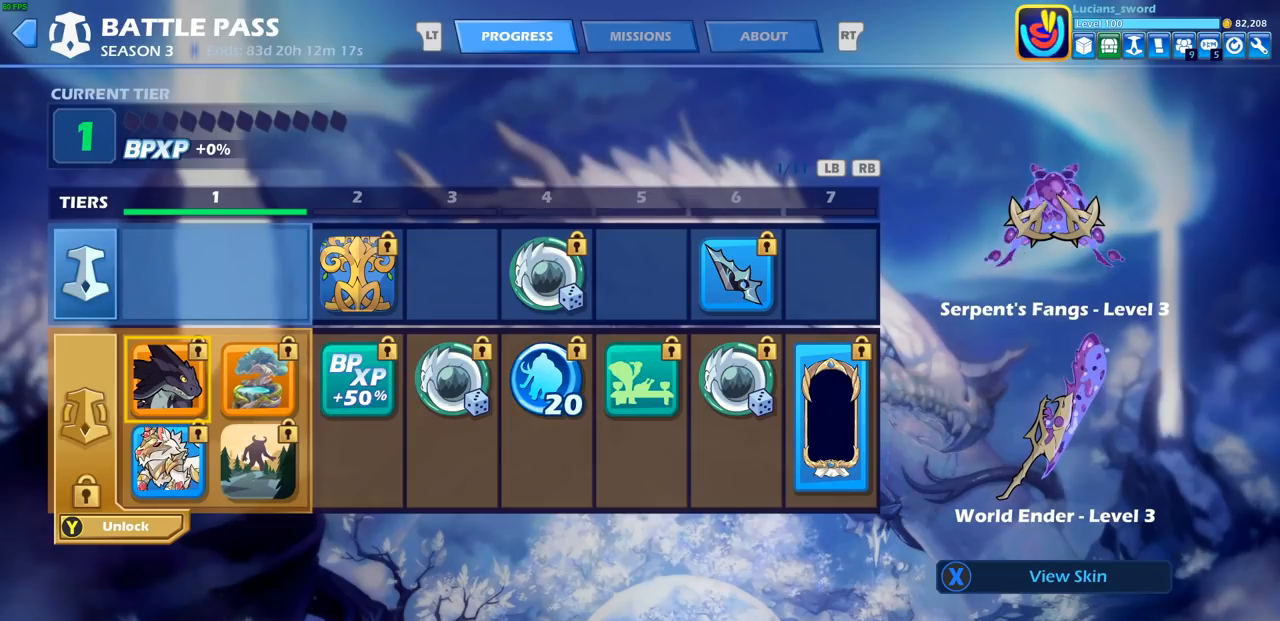
{"buttons": ["DPAD_DOWN"], "left_stick": "center", "events": [[450, "DPAD_DOWN", "down"]]}
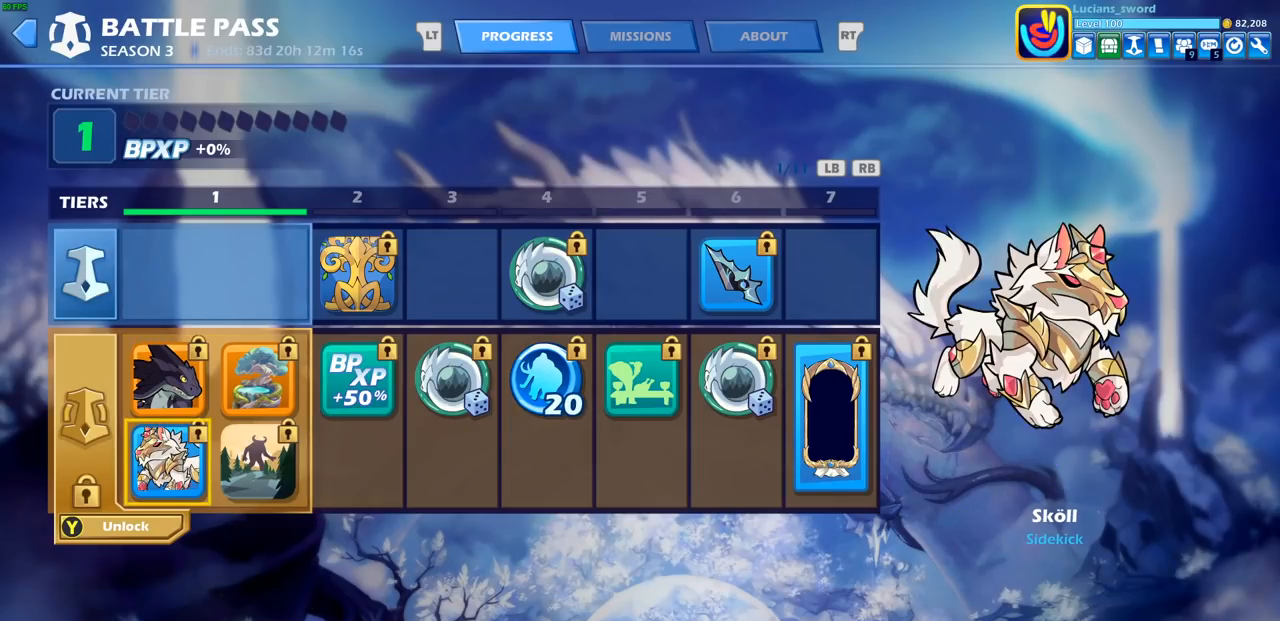
{"buttons": [], "left_stick": "center", "events": [[33, "DPAD_DOWN", "up"]]}
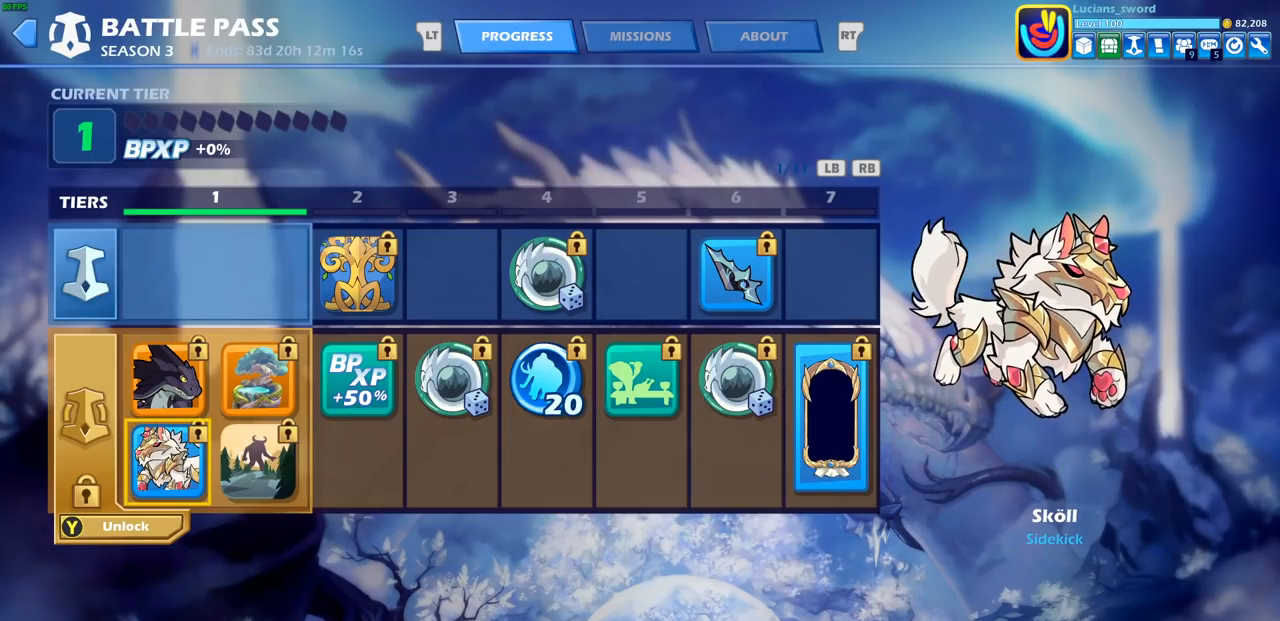
{"buttons": [], "left_stick": "center", "events": []}
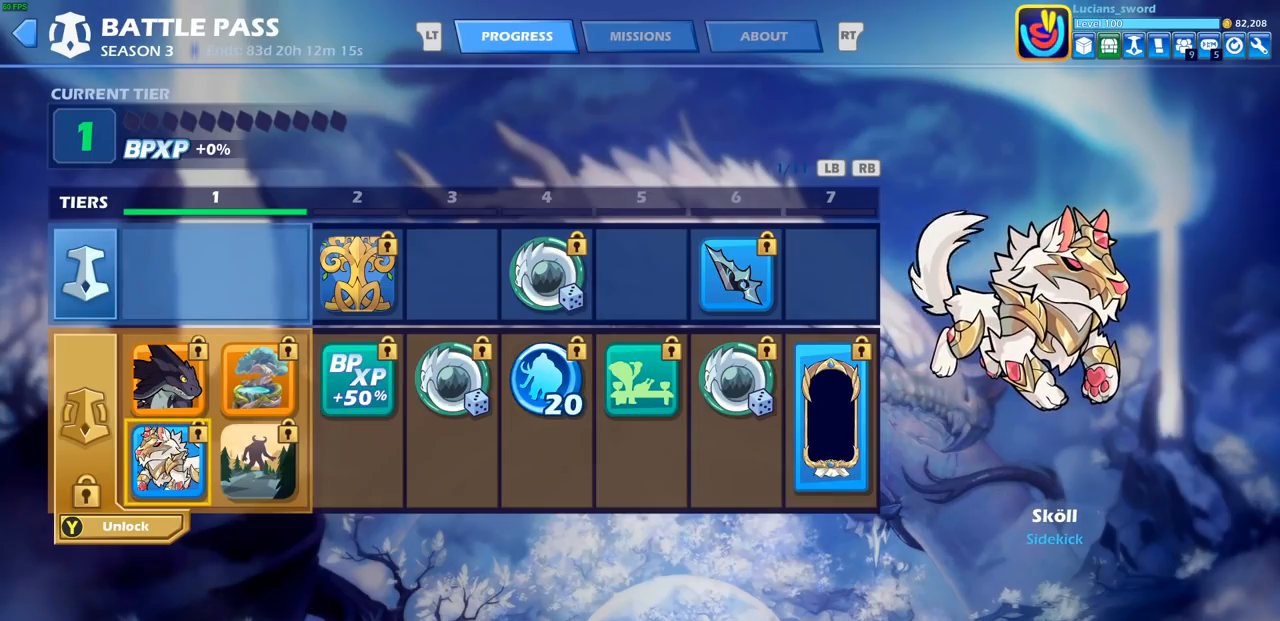
{"buttons": [], "left_stick": "center", "events": []}
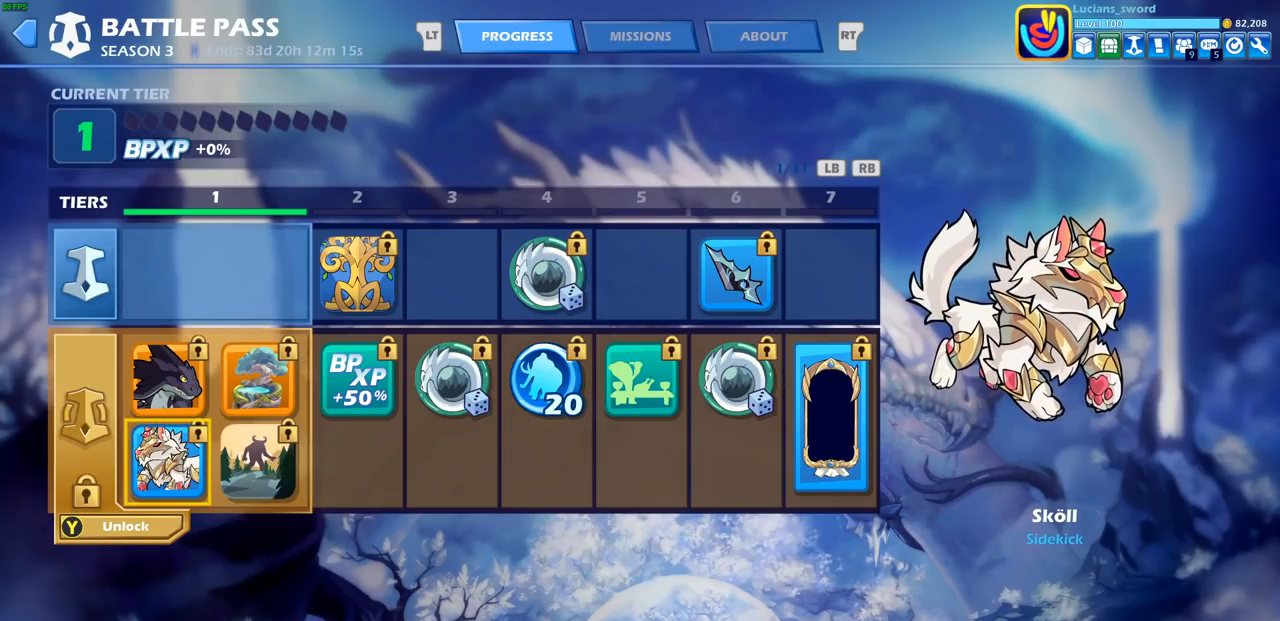
{"buttons": [], "left_stick": "center", "events": []}
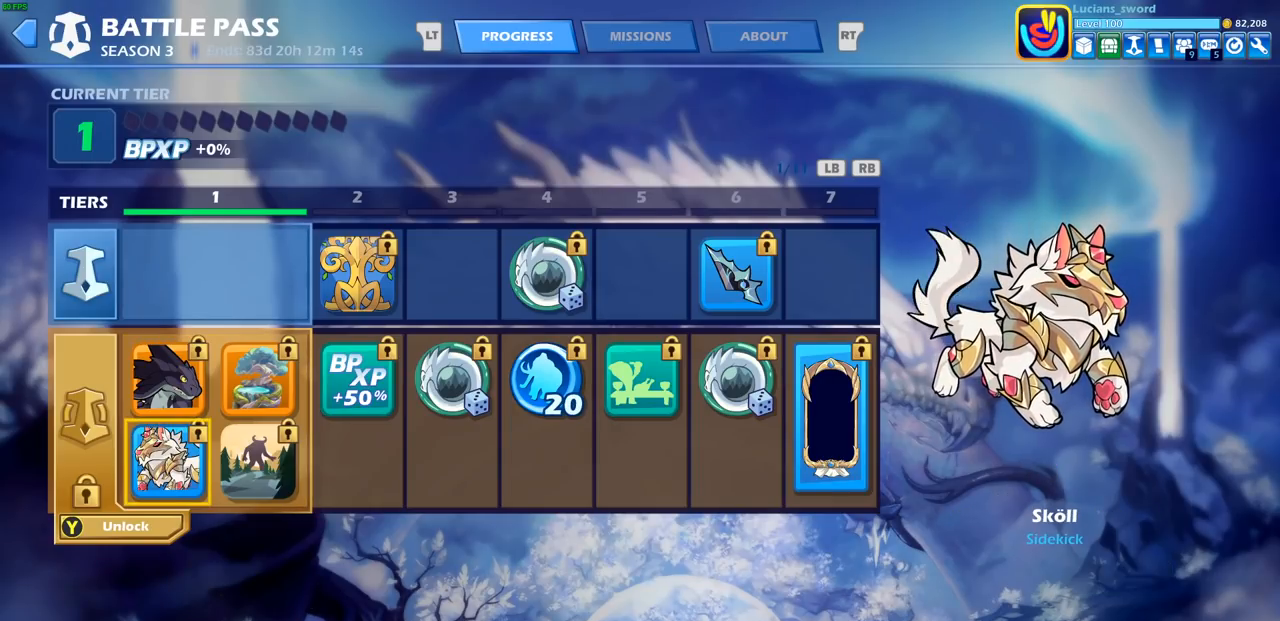
{"buttons": [], "left_stick": "center", "events": []}
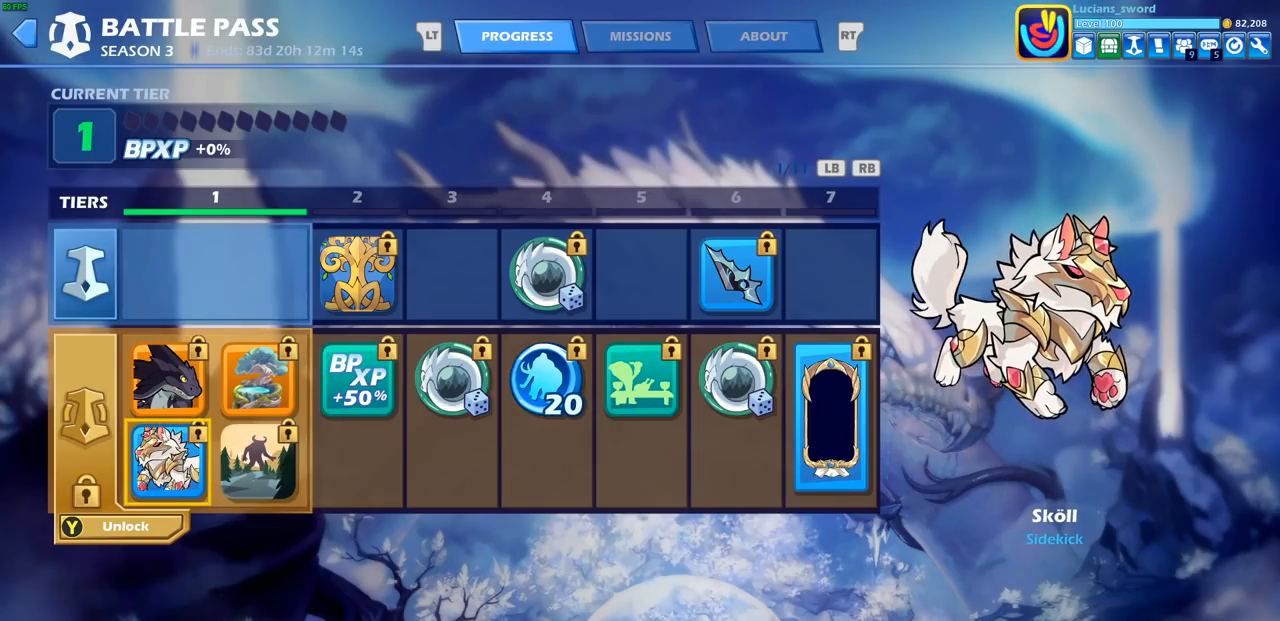
{"buttons": [], "left_stick": "center", "events": []}
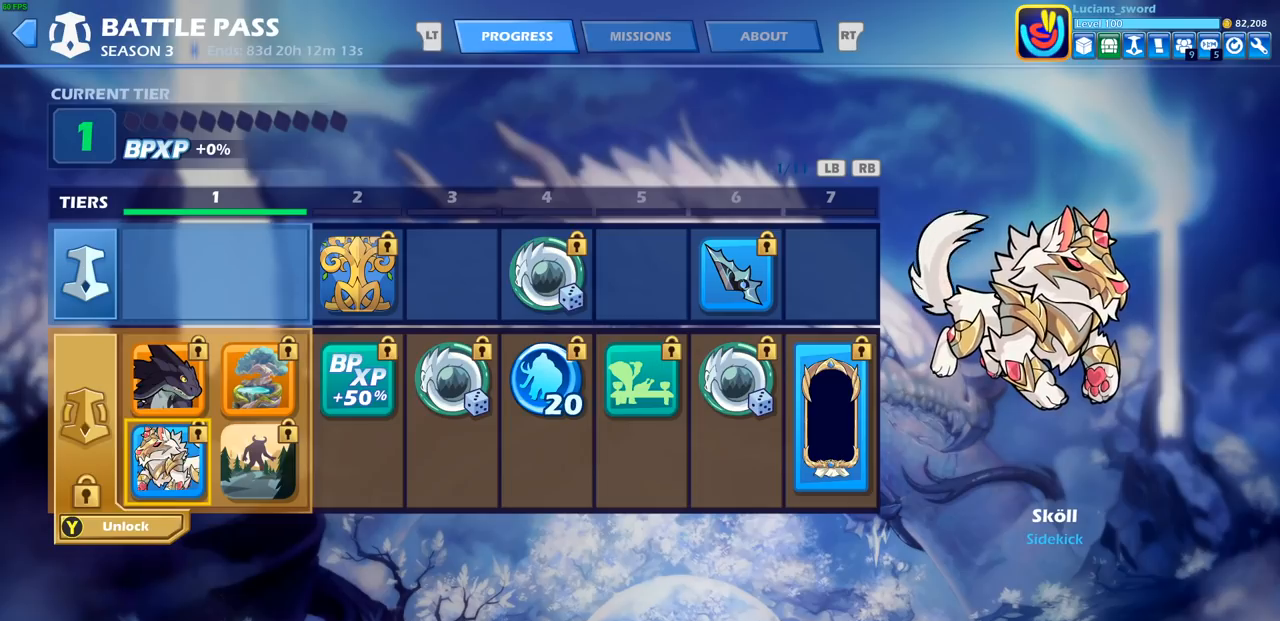
{"buttons": [], "left_stick": "center", "events": []}
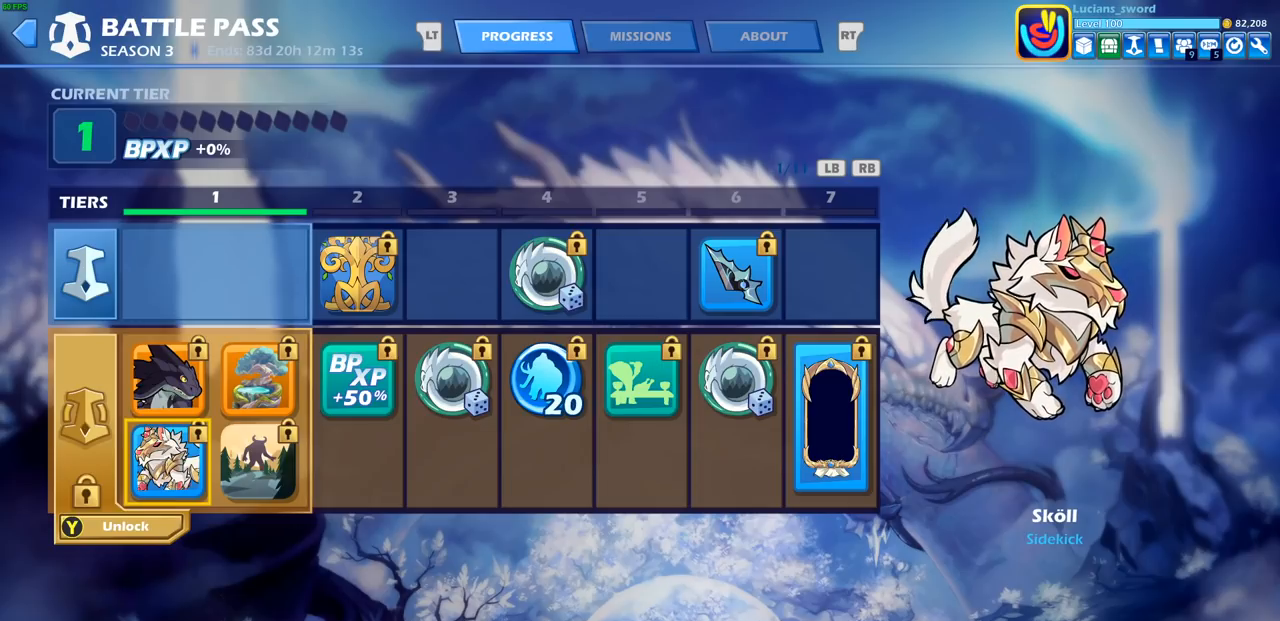
{"buttons": [], "left_stick": "center", "events": []}
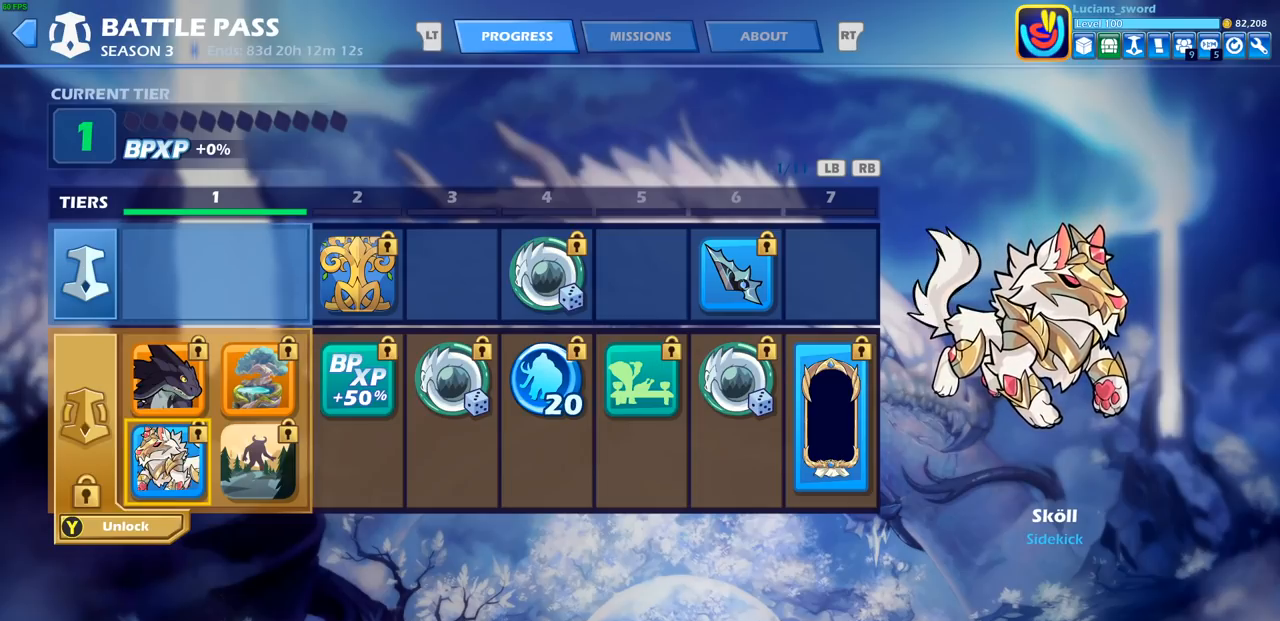
{"buttons": [], "left_stick": "center", "events": []}
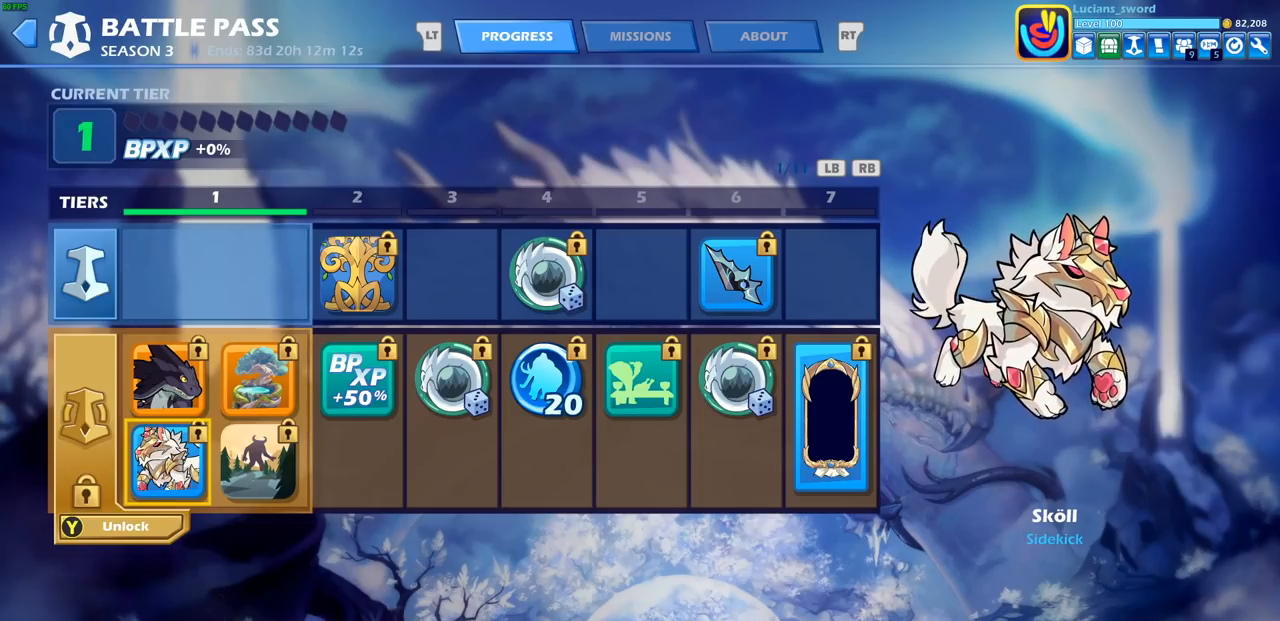
{"buttons": ["DPAD_RIGHT"], "left_stick": "center", "events": [[433, "DPAD_RIGHT", "down"]]}
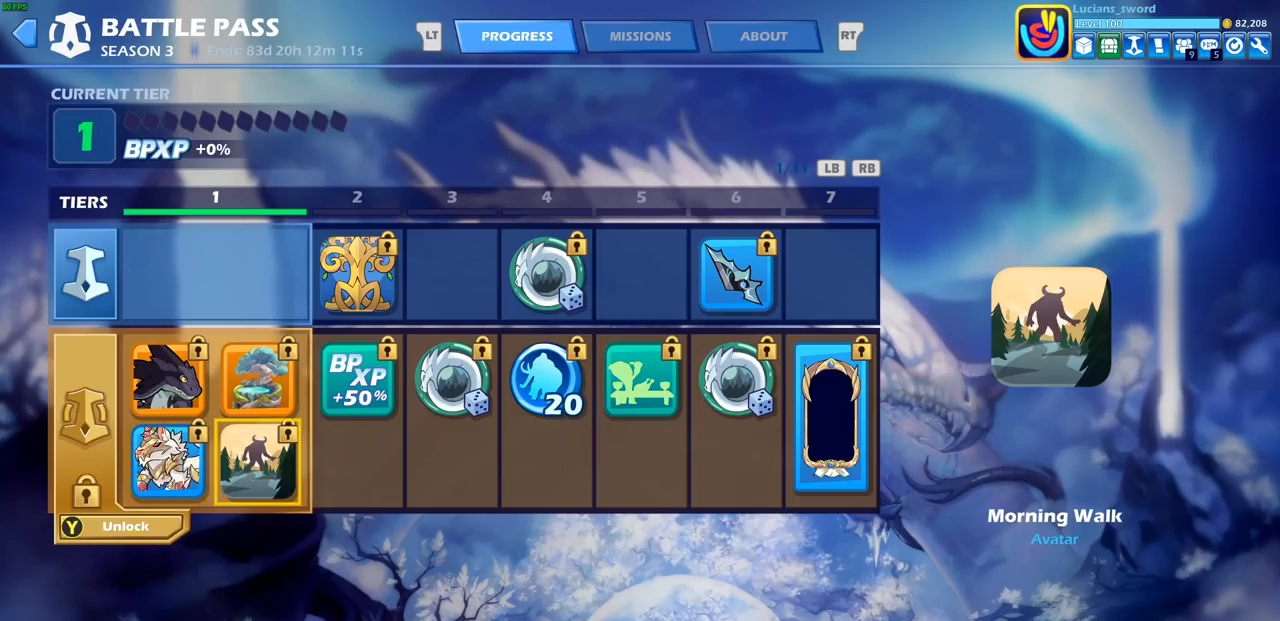
{"buttons": [], "left_stick": "center", "events": [[17, "DPAD_RIGHT", "up"]]}
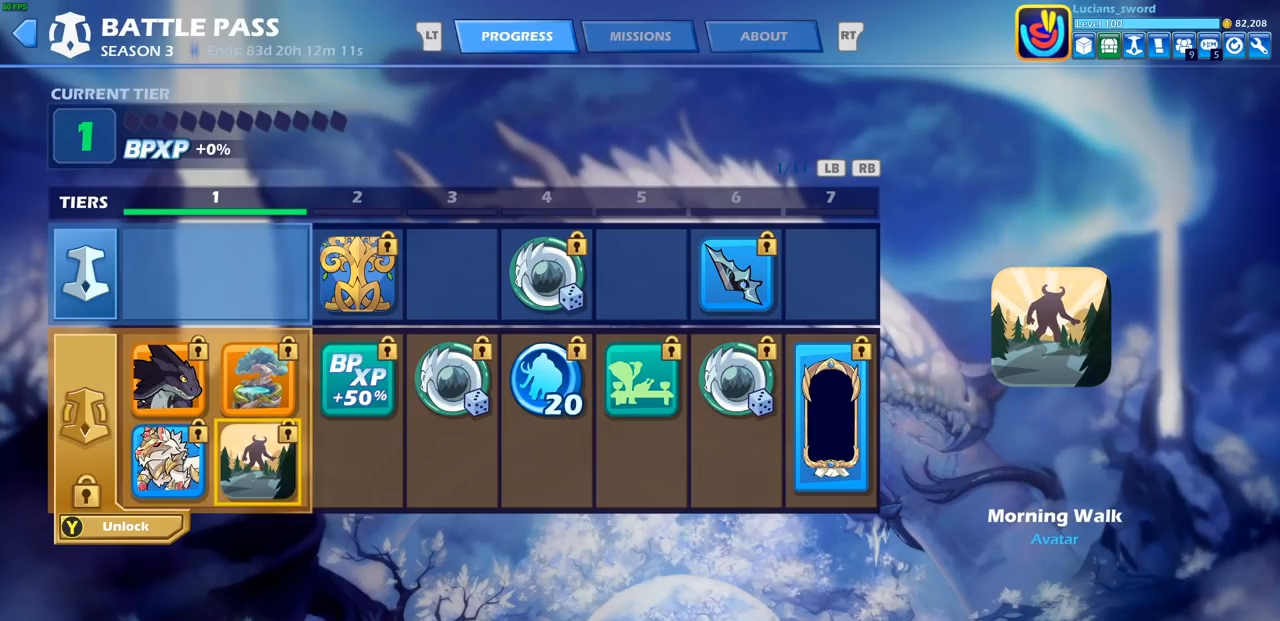
{"buttons": [], "left_stick": "center", "events": []}
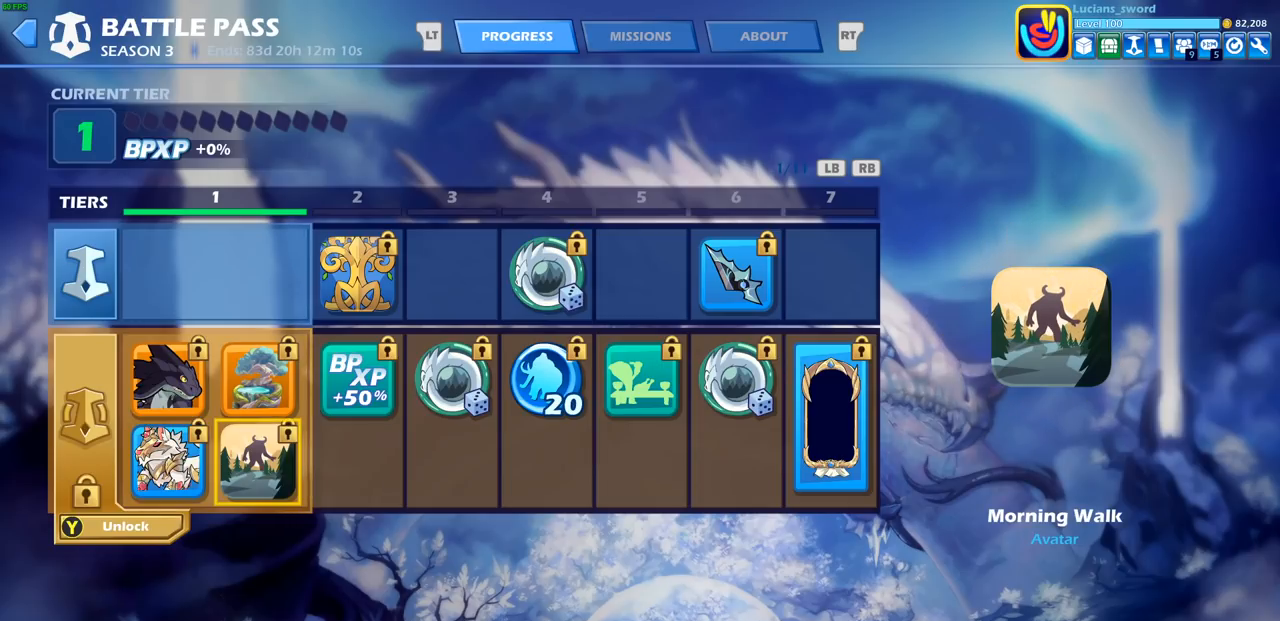
{"buttons": [], "left_stick": "center", "events": []}
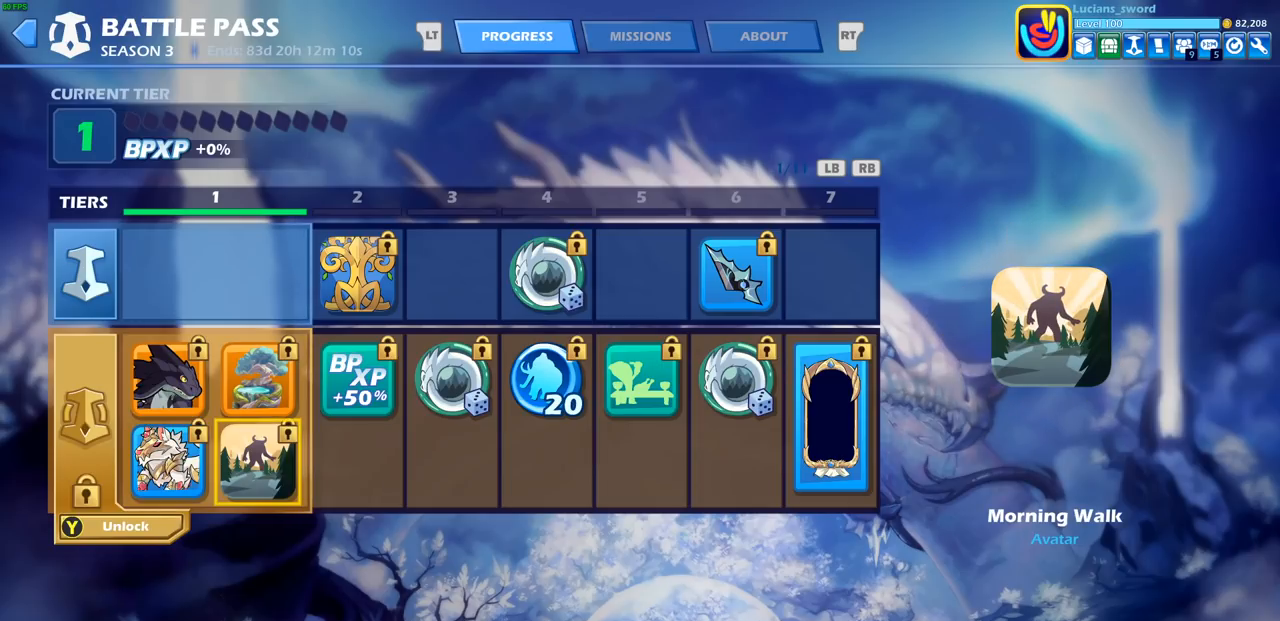
{"buttons": [], "left_stick": "center", "events": [[400, "DPAD_UP", "down"], [483, "DPAD_UP", "up"]]}
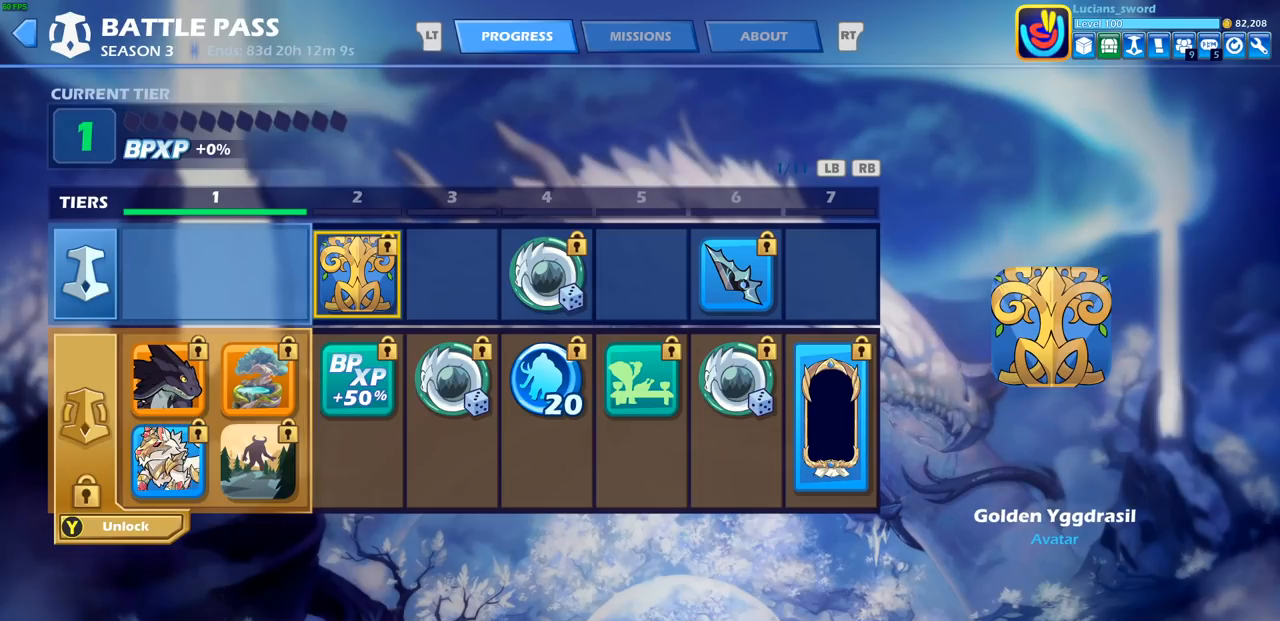
{"buttons": [], "left_stick": "center", "events": [[350, "DPAD_LEFT", "down"], [450, "DPAD_LEFT", "up"]]}
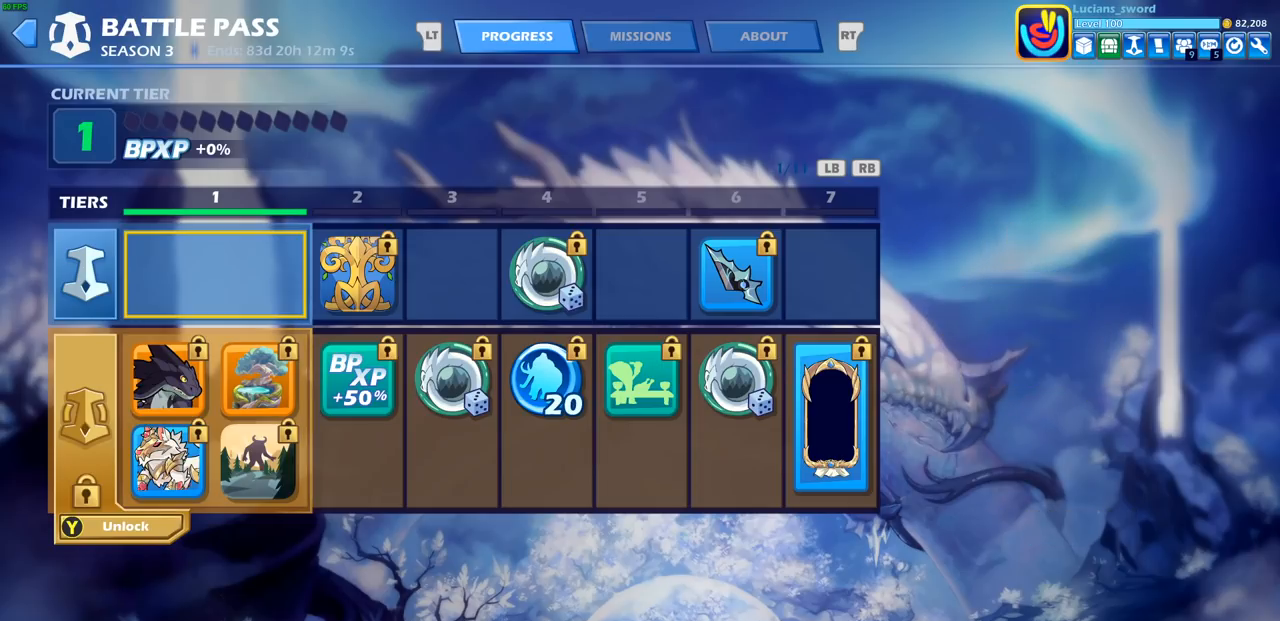
{"buttons": [], "left_stick": "center", "events": [[67, "DPAD_DOWN", "down"], [183, "DPAD_DOWN", "up"]]}
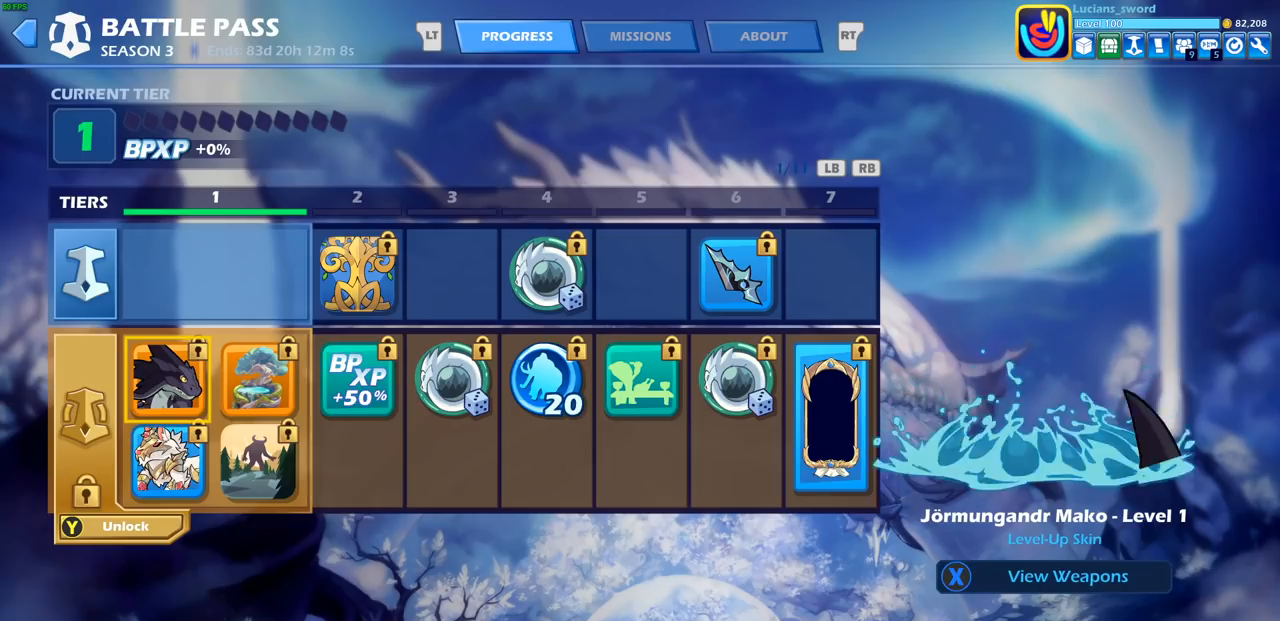
{"buttons": [], "left_stick": "center", "events": [[33, "DPAD_RIGHT", "down"], [150, "DPAD_RIGHT", "up"]]}